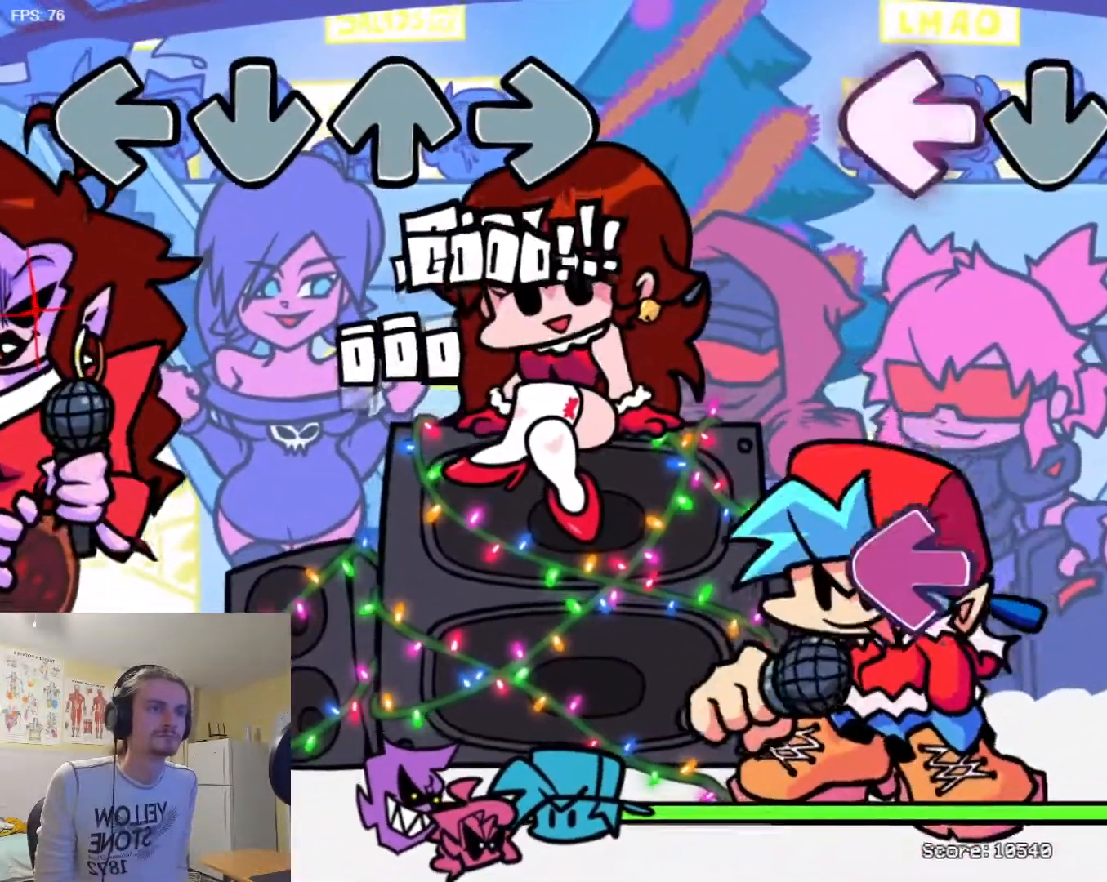
Gameplay with a controller (arcade stick); each line is a JSON object with the inputs held at the frame after it. "events" lists button and stick changes between this image and that frame as [ms after this image, input, new state], when the widget could be followed in between. Not read: L3 R3.
{"buttons": ["SQUARE"], "events": [[150, "SQUARE", "up"], [350, "SQUARE", "down"]]}
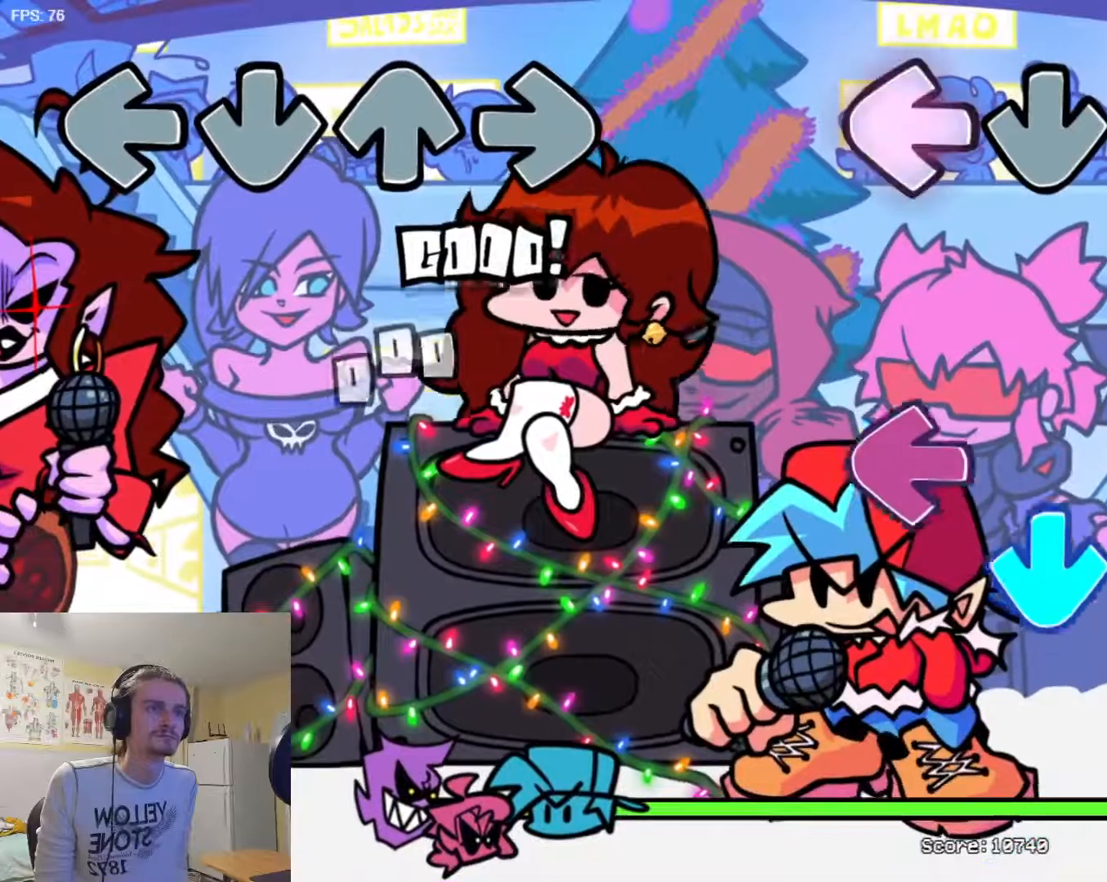
{"buttons": ["R1"], "events": [[84, "SQUARE", "up"], [251, "SQUARE", "down"], [334, "TRIANGLE", "down"], [384, "SQUARE", "up"], [417, "R1", "down"], [467, "TRIANGLE", "up"]]}
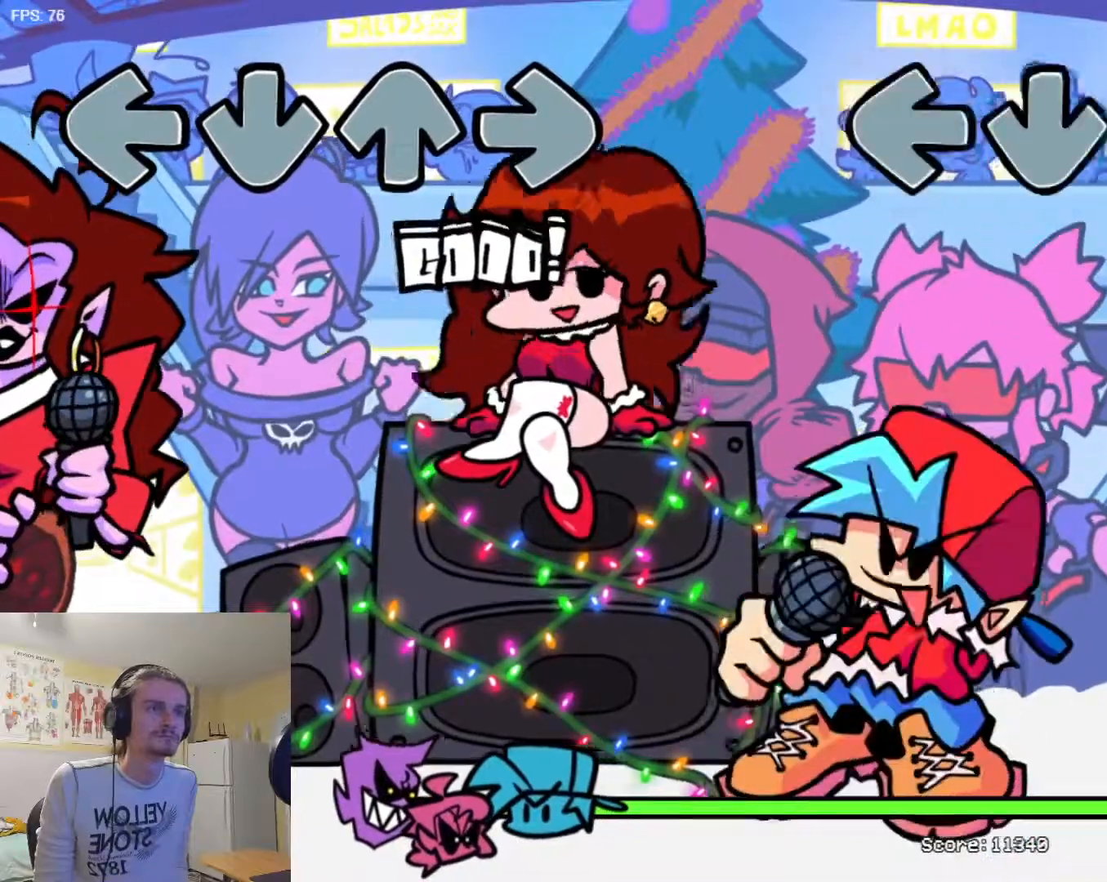
{"buttons": ["L1"], "events": [[100, "L1", "down"], [117, "R1", "up"]]}
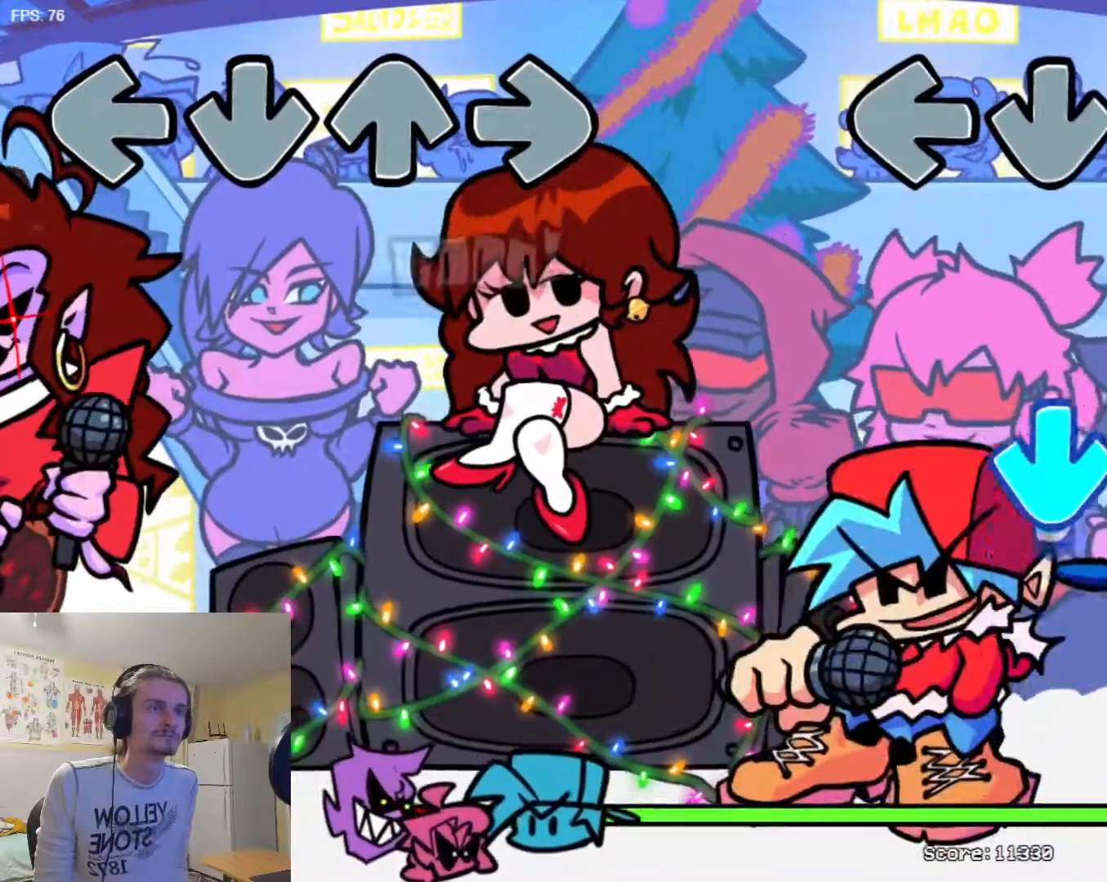
{"buttons": [], "events": [[217, "L1", "up"], [267, "TRIANGLE", "down"], [467, "TRIANGLE", "up"]]}
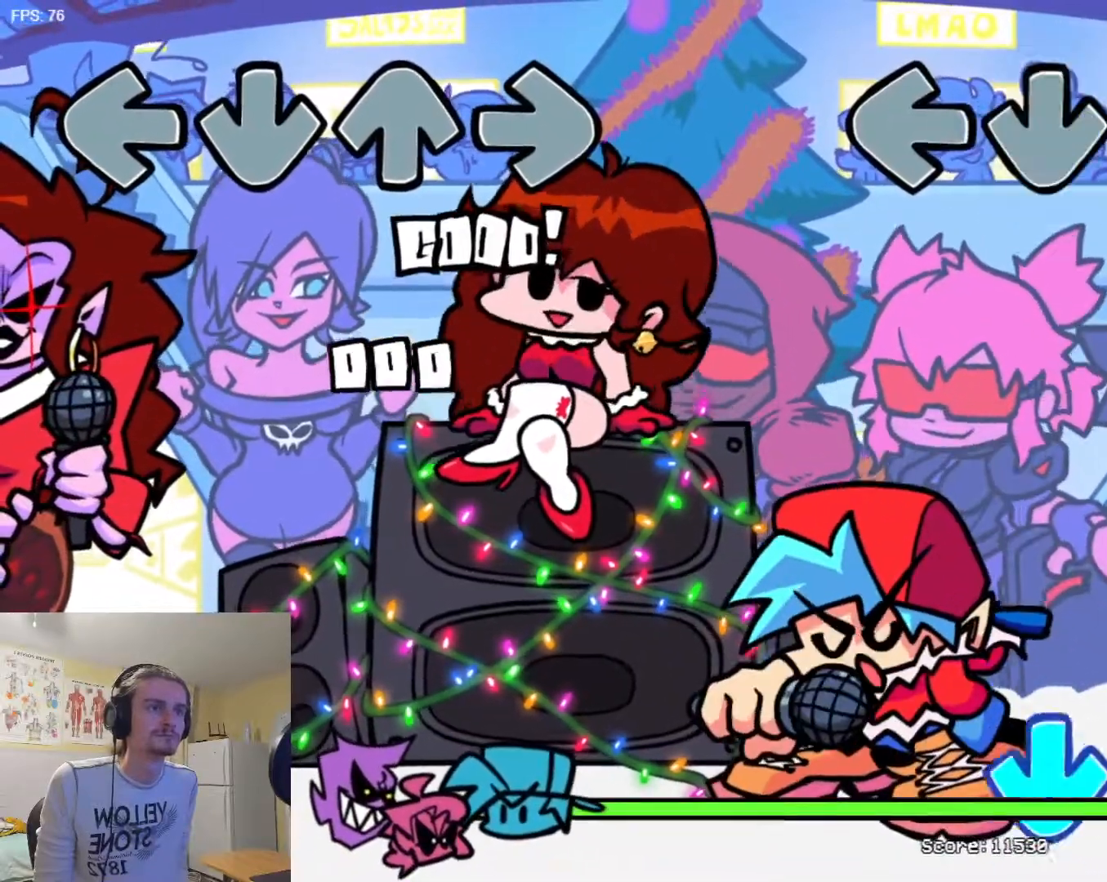
{"buttons": [], "events": [[167, "L1", "down"], [500, "L1", "up"]]}
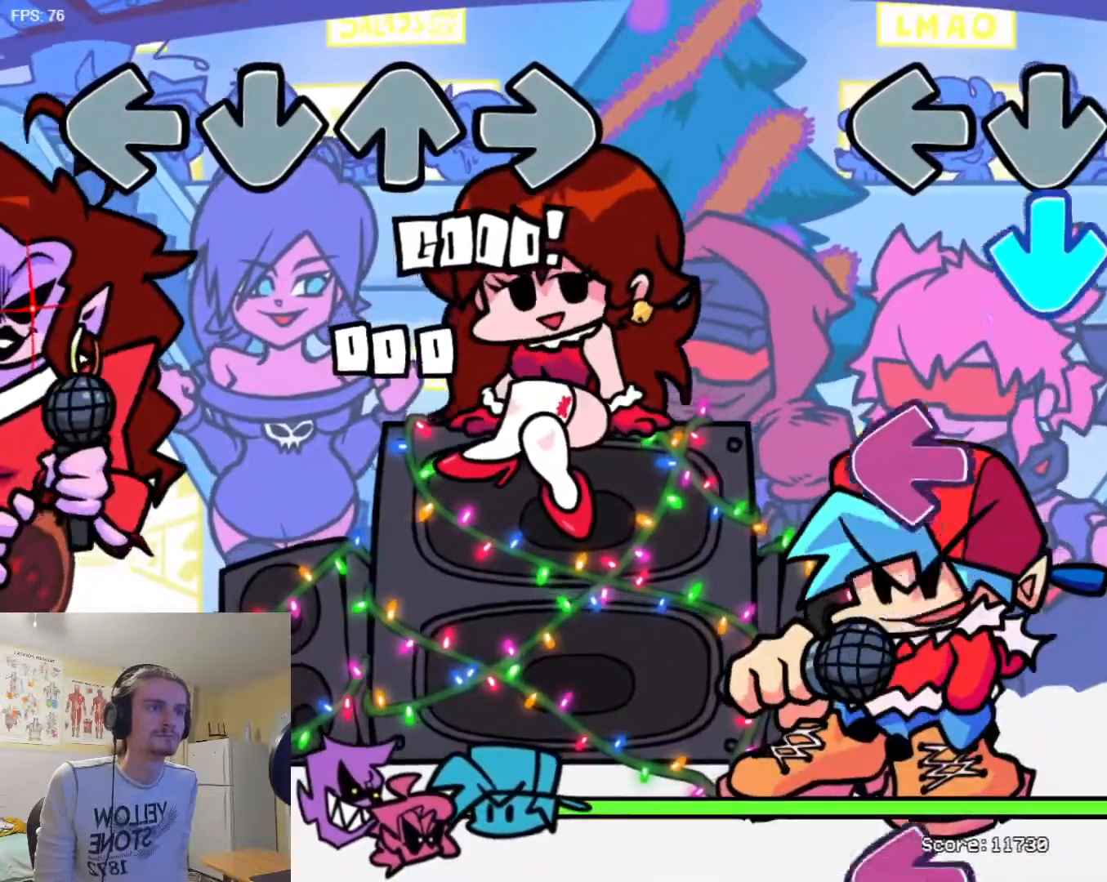
{"buttons": [], "events": [[67, "TRIANGLE", "down"], [201, "TRIANGLE", "up"], [284, "SQUARE", "down"], [434, "SQUARE", "up"]]}
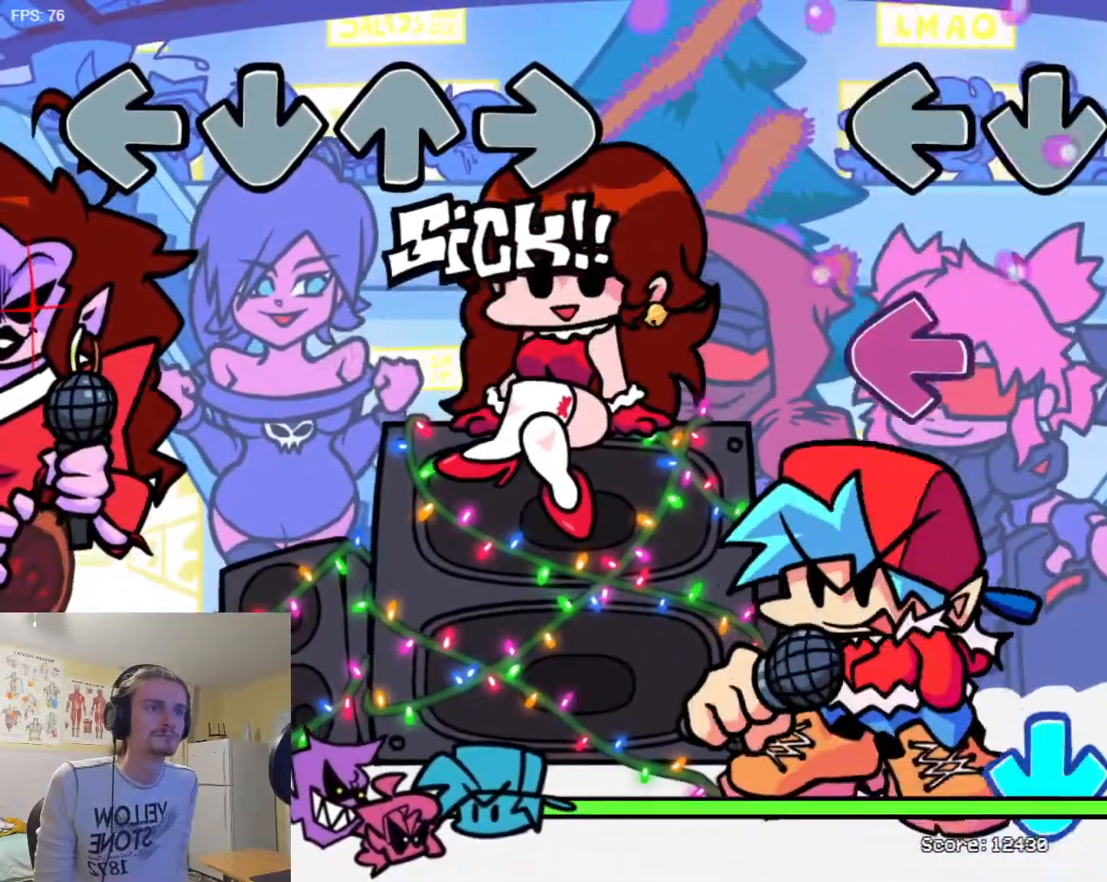
{"buttons": [], "events": [[150, "SQUARE", "down"], [400, "SQUARE", "up"]]}
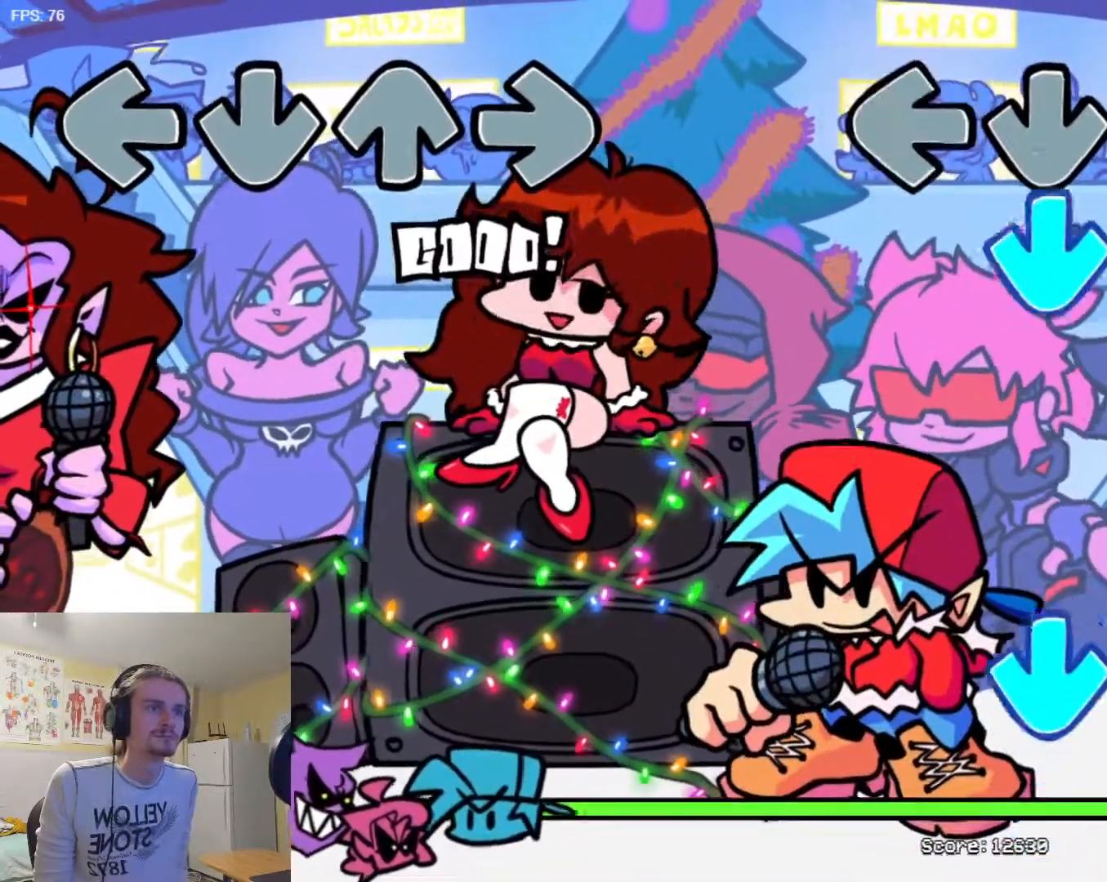
{"buttons": ["TRIANGLE"], "events": [[67, "TRIANGLE", "down"], [267, "TRIANGLE", "up"], [467, "TRIANGLE", "down"]]}
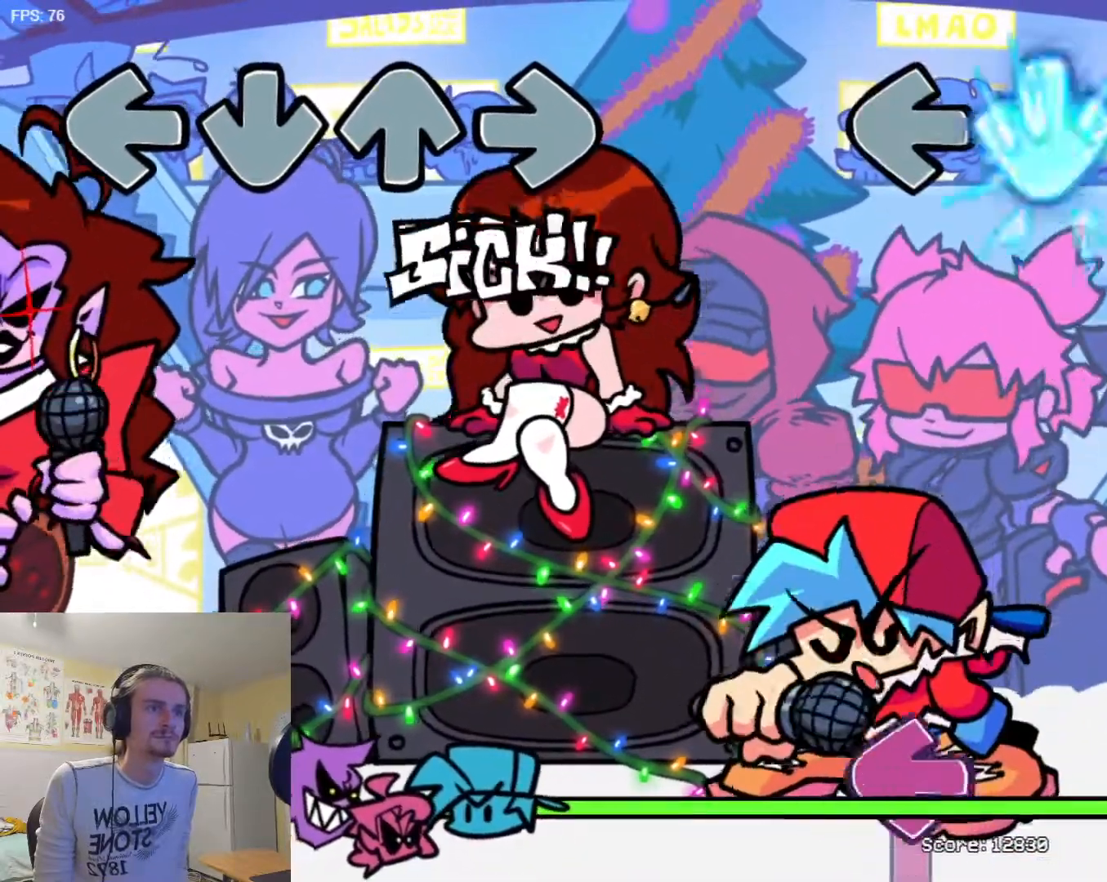
{"buttons": ["R1"], "events": [[133, "TRIANGLE", "up"], [183, "R1", "down"]]}
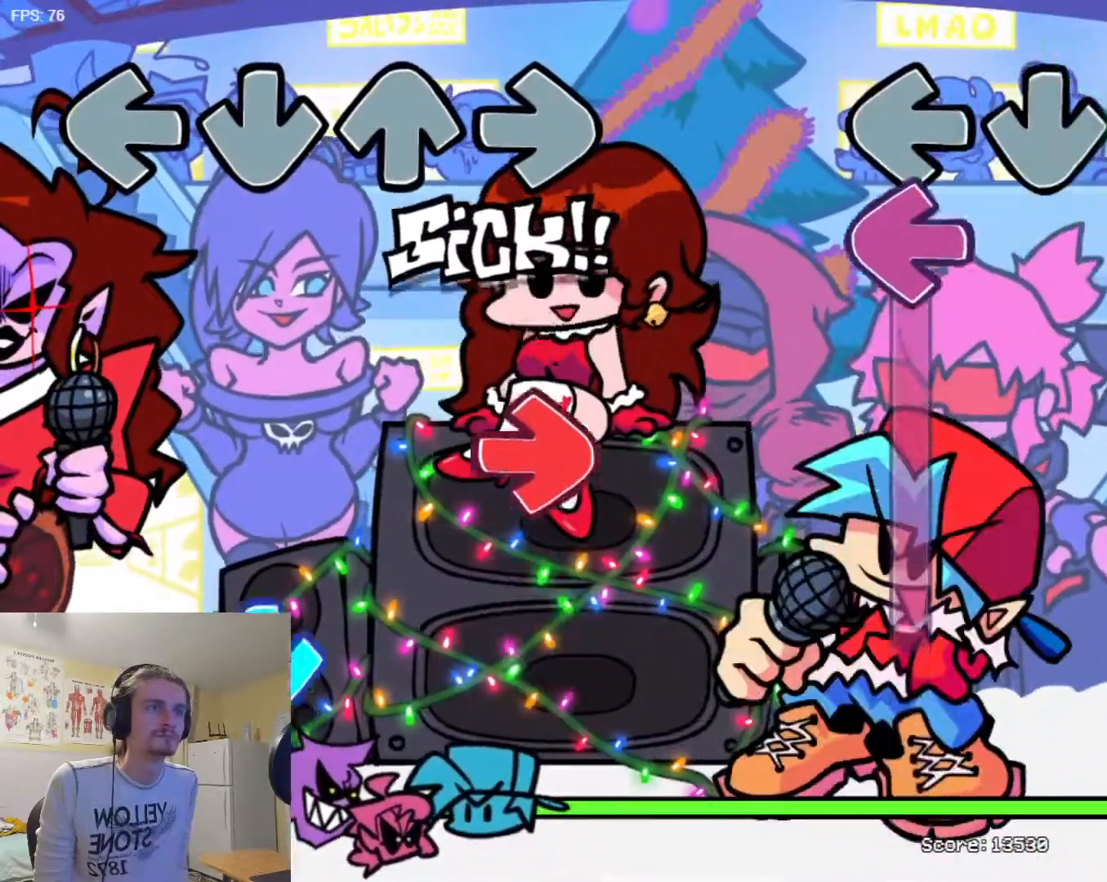
{"buttons": ["SQUARE"], "events": [[84, "R1", "up"], [84, "SQUARE", "down"]]}
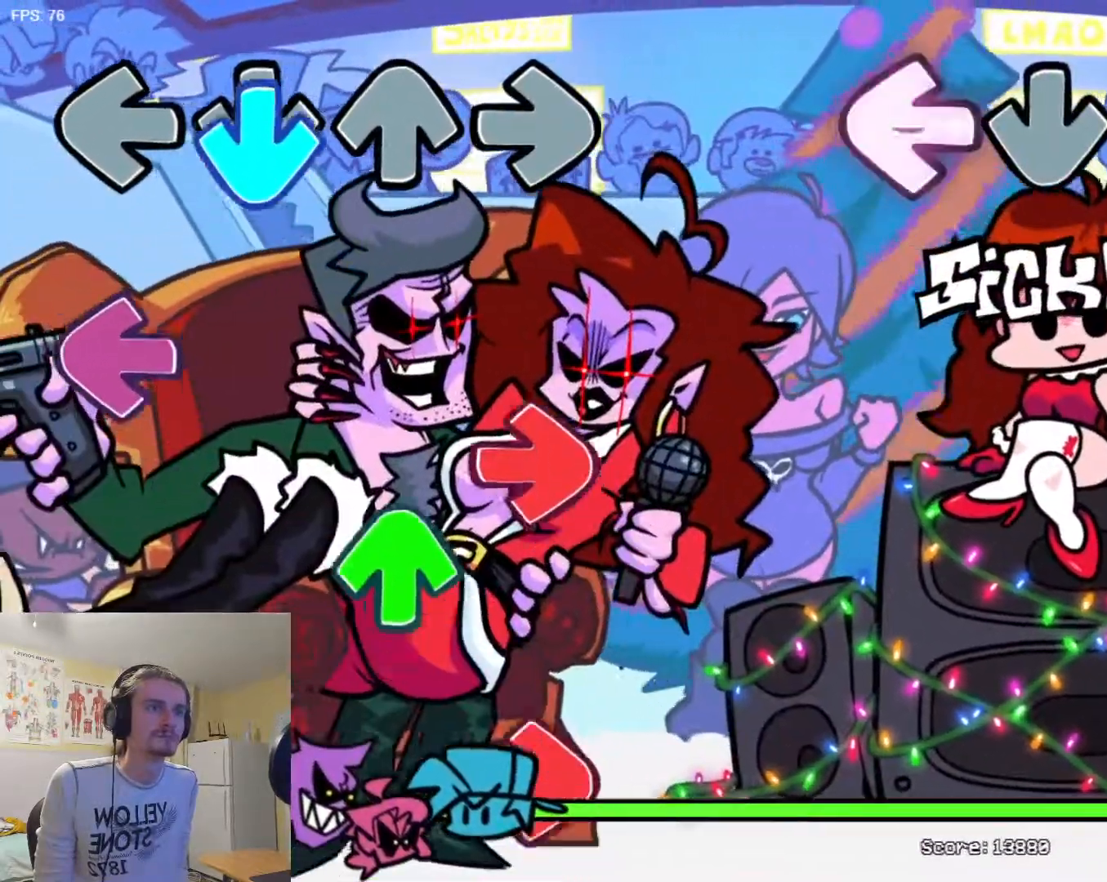
{"buttons": [], "events": [[217, "SQUARE", "up"]]}